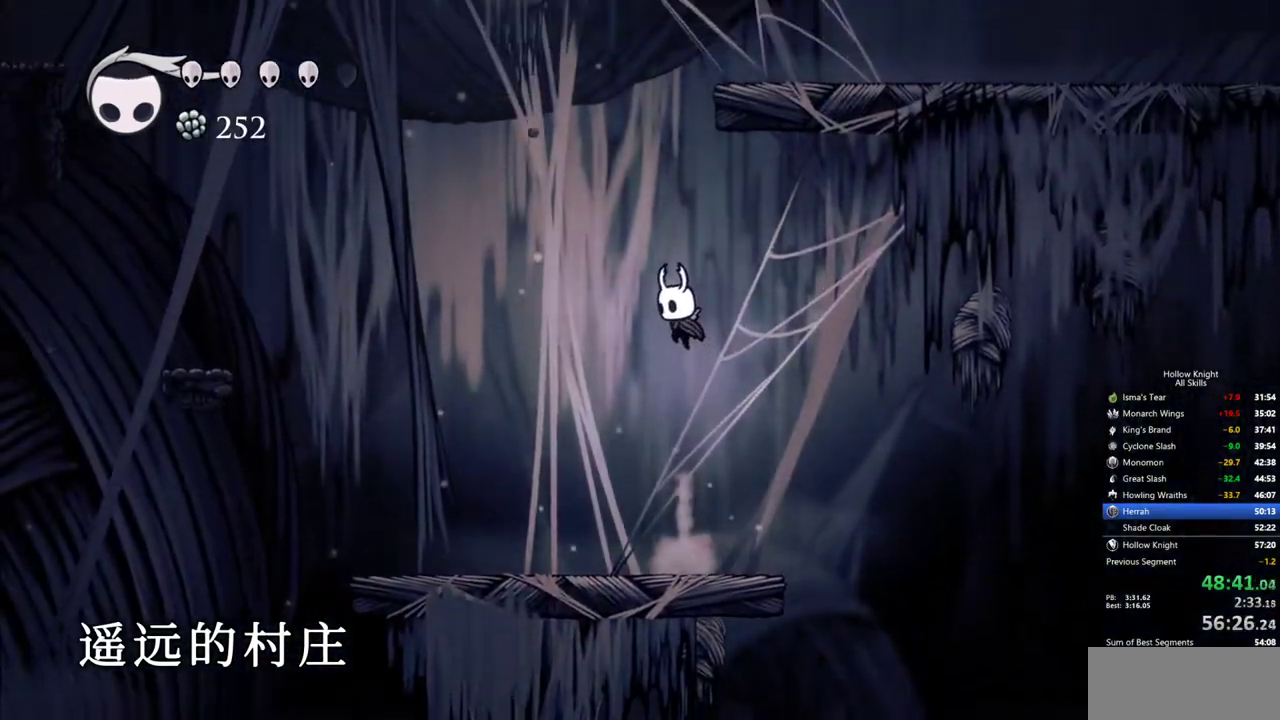
Gameplay with keyboard; each line is a JSON object with the keys held at the frame after it. "events" lists presses ("down") and releases ("up") of "cdash", "dash", "dnail", "down", "heal", "inv", "jump", "left", "nail", "right", "spell" and "up" between this image and that frame as [ms after this image, input, new state], when the widget could be followed in between. No other keys are recorded. Mouse input is not recorded. Key names are as the overlay labels them; some are game actions (e.g. jump) rather than physical keys.
{"keys": ["jump", "right"], "events": [[34, "jump", "up"], [84, "jump", "down"], [450, "right", "down"]]}
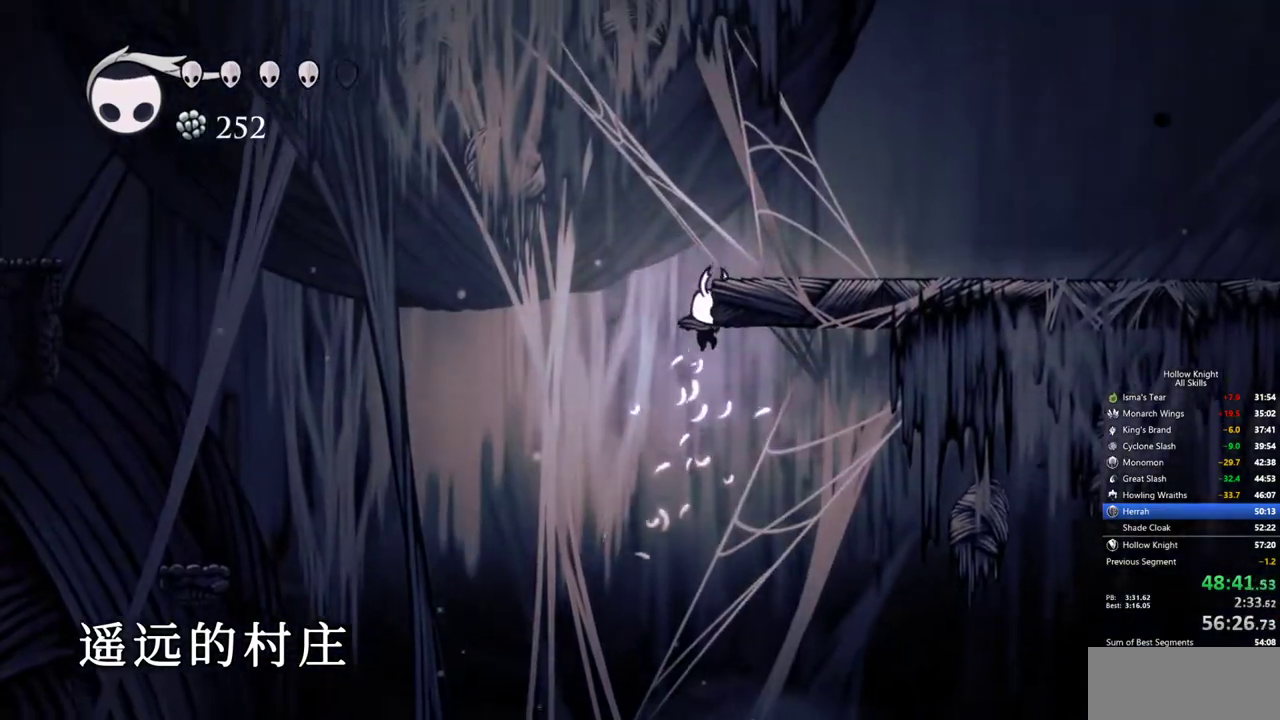
{"keys": ["jump", "right"], "events": [[84, "jump", "up"], [134, "jump", "down"]]}
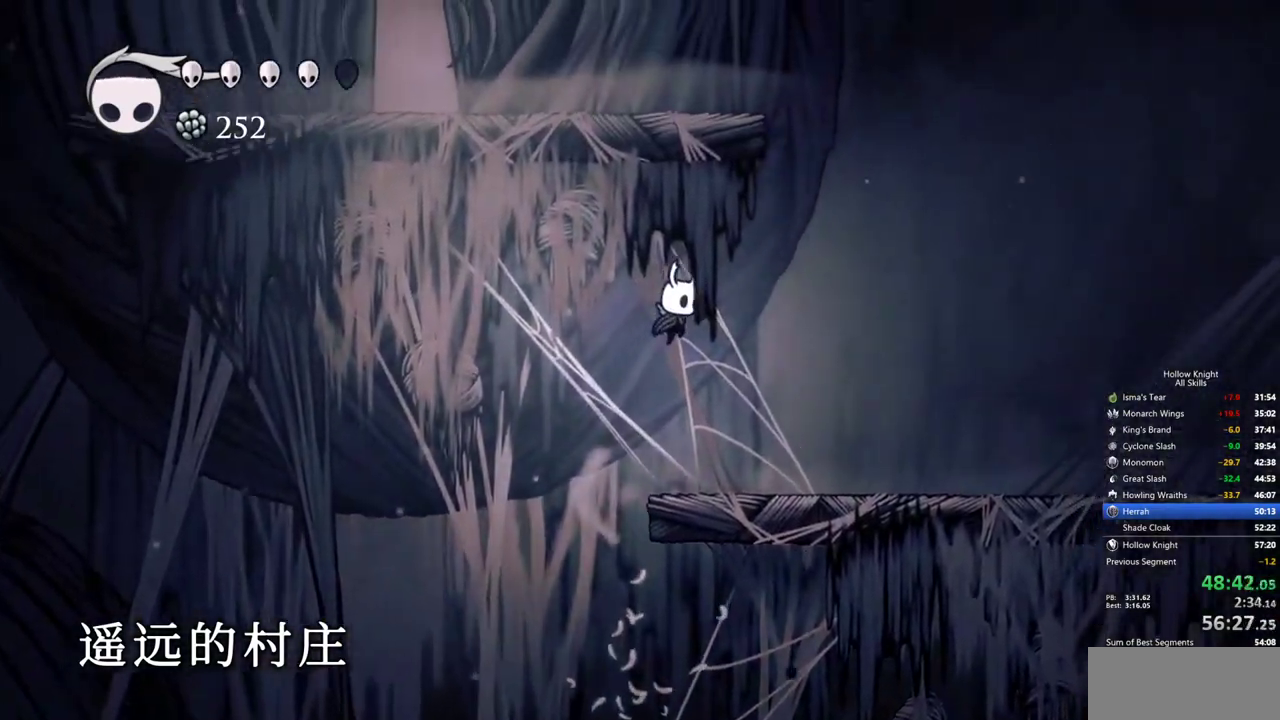
{"keys": ["jump", "left"], "events": [[17, "jump", "up"], [100, "jump", "down"], [384, "left", "down"], [434, "right", "up"]]}
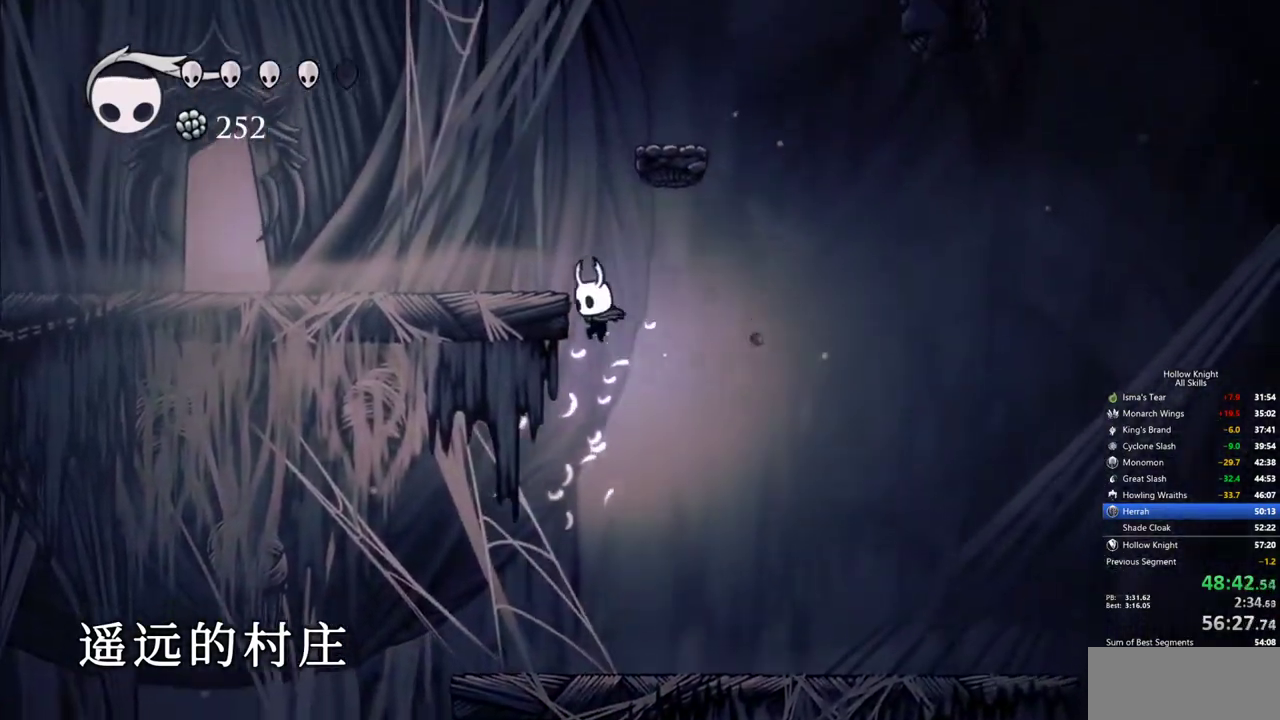
{"keys": ["left"], "events": [[117, "jump", "up"], [167, "jump", "down"], [317, "dash", "down"], [400, "jump", "up"], [500, "dash", "up"]]}
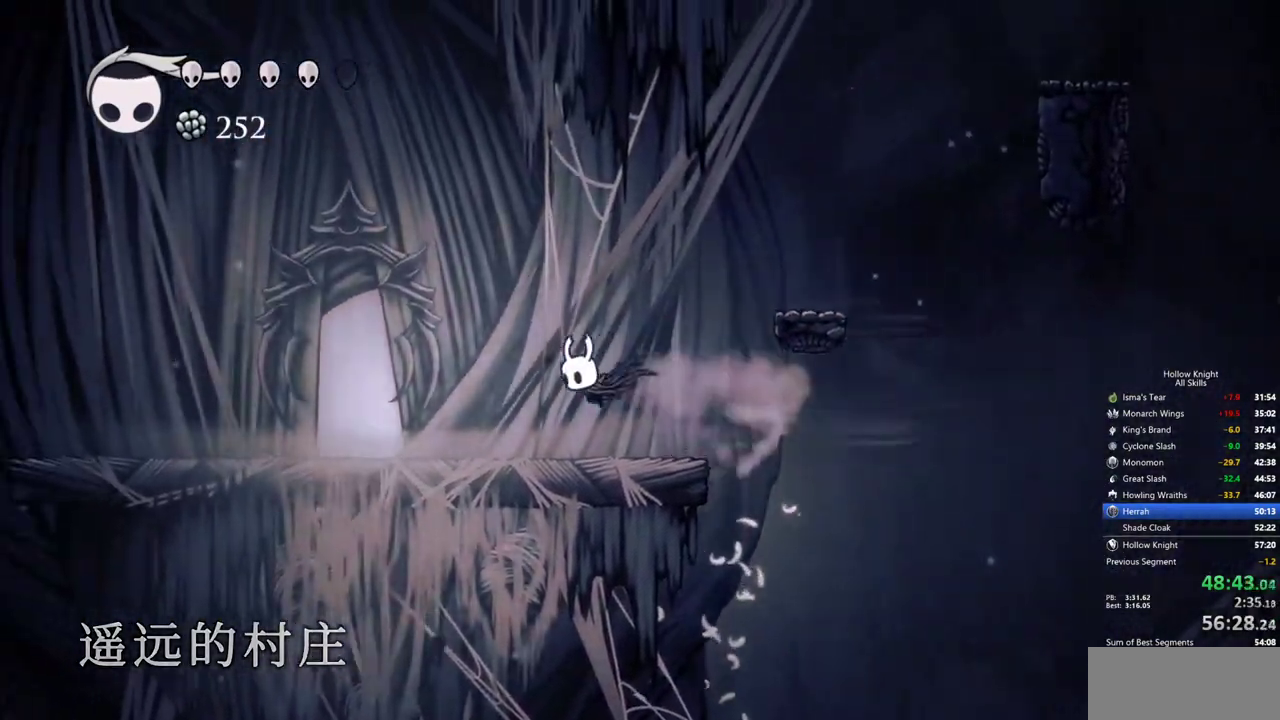
{"keys": ["left"], "events": []}
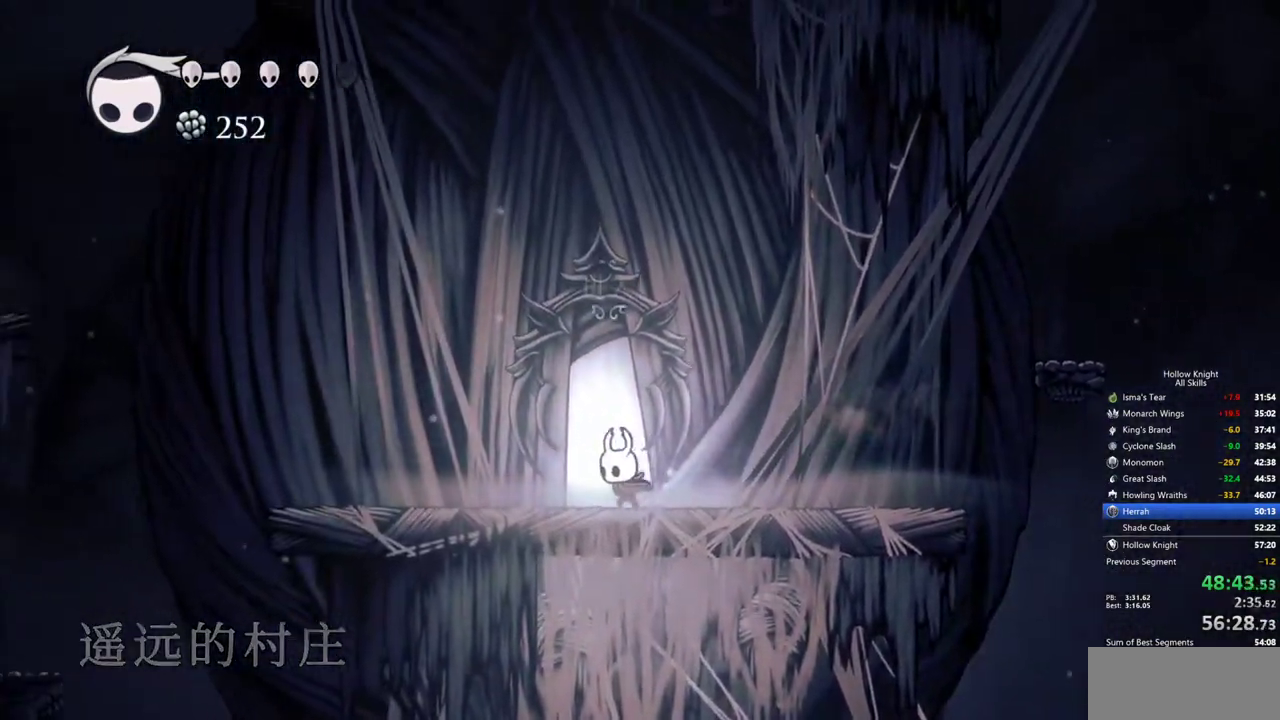
{"keys": [], "events": [[67, "up", "down"], [100, "left", "up"], [150, "up", "up"]]}
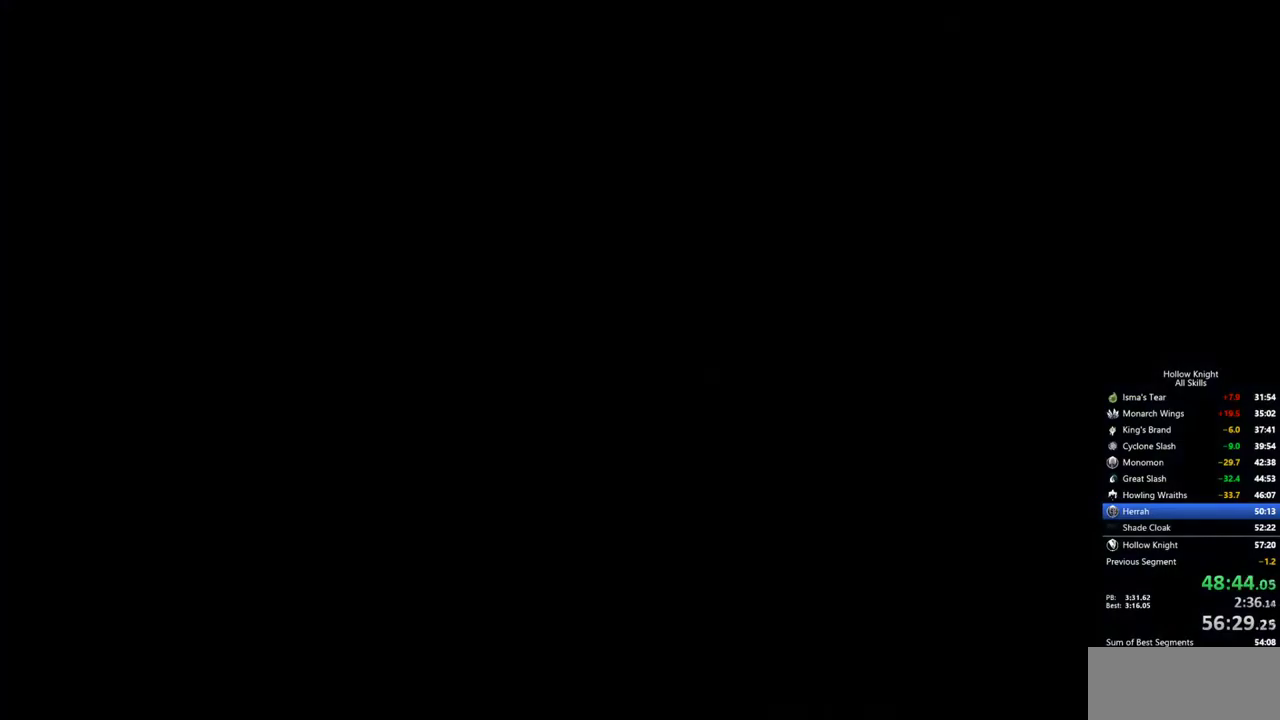
{"keys": ["right"], "events": [[167, "right", "down"]]}
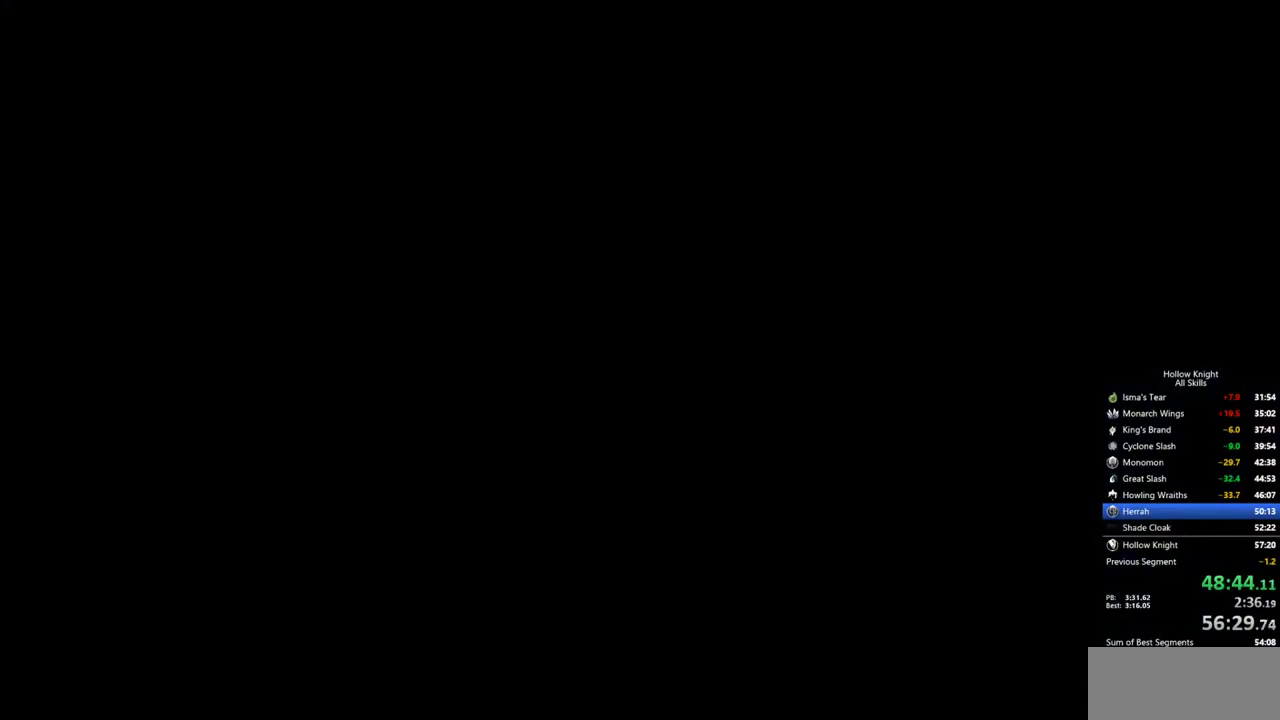
{"keys": ["right"], "events": []}
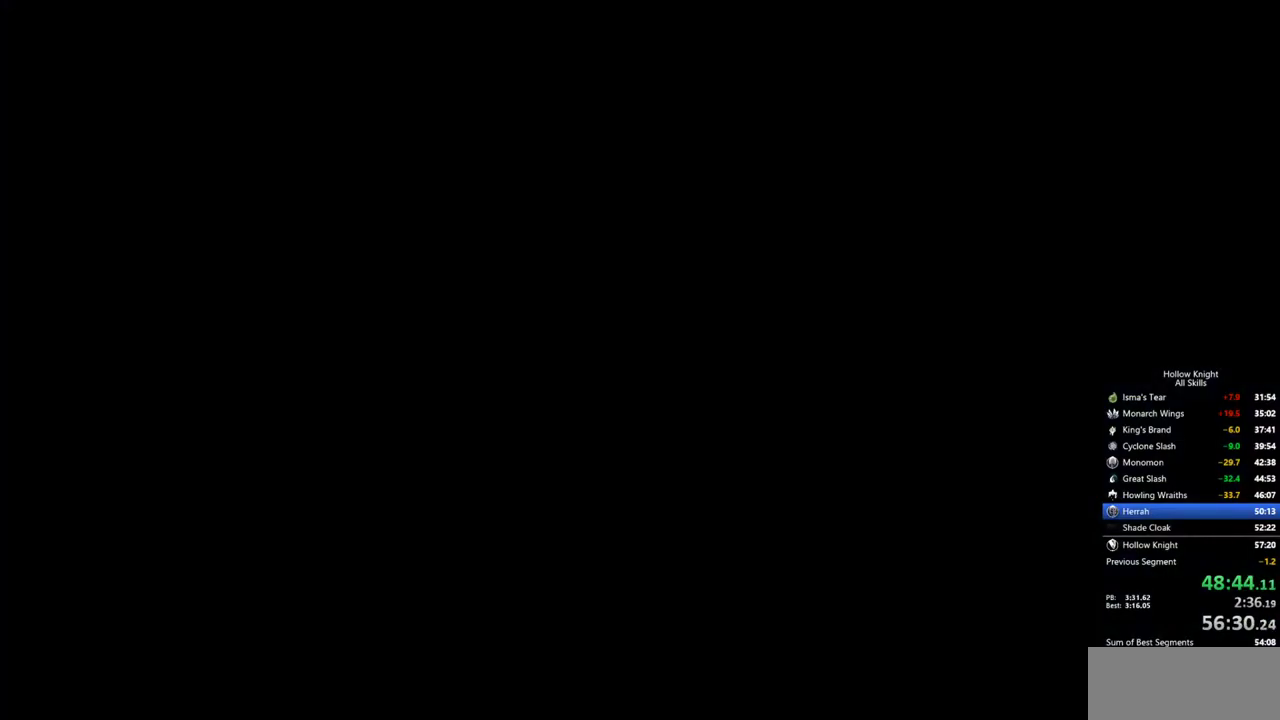
{"keys": ["right"], "events": []}
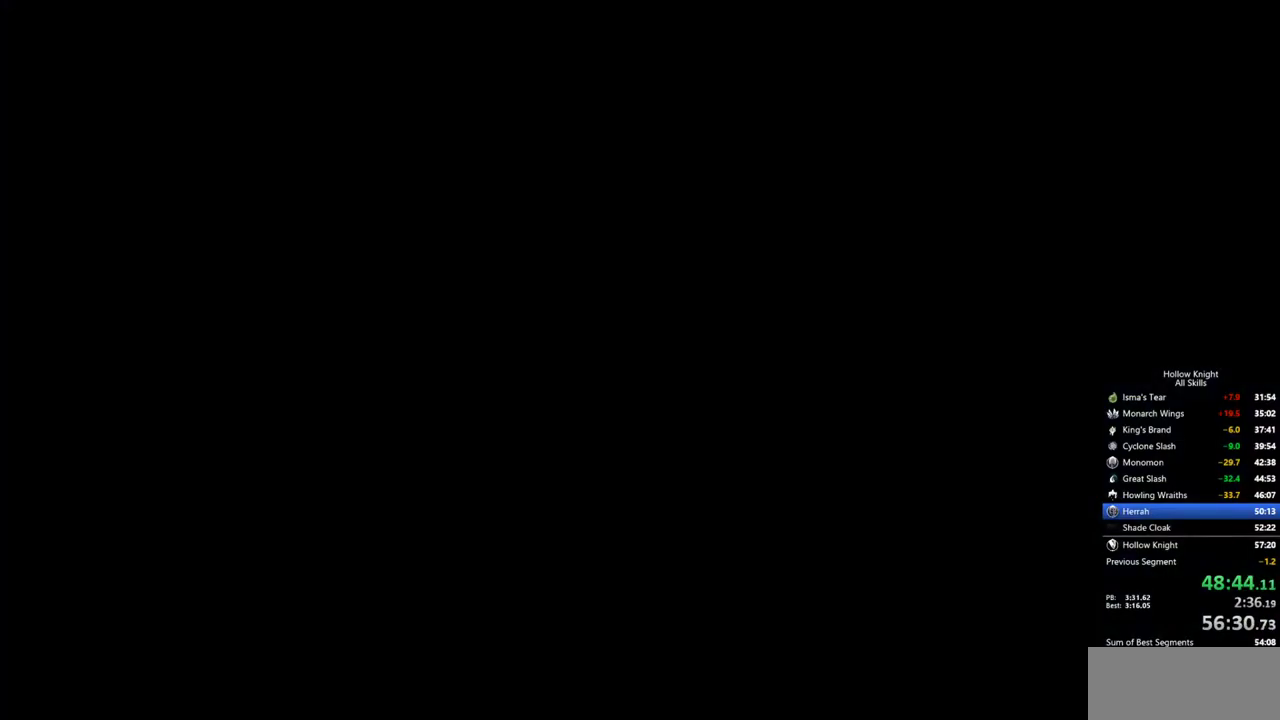
{"keys": ["right"], "events": []}
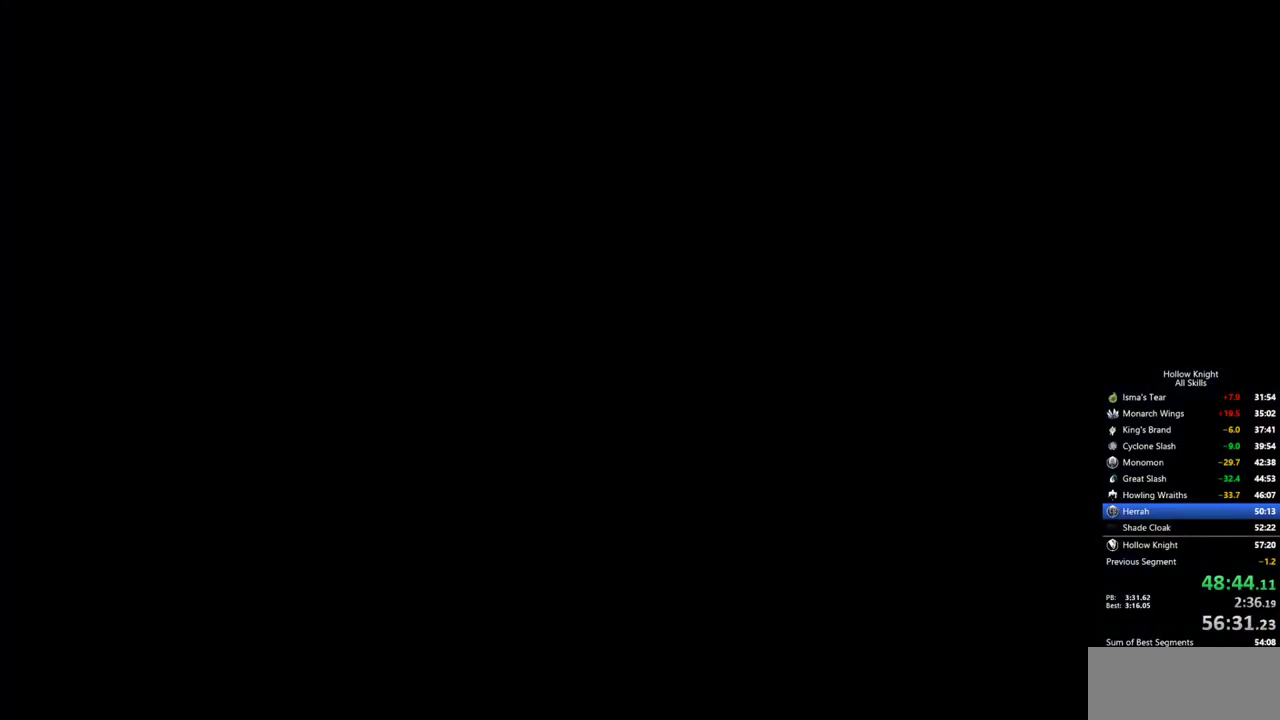
{"keys": ["right"], "events": [[84, "right", "up"], [184, "right", "down"]]}
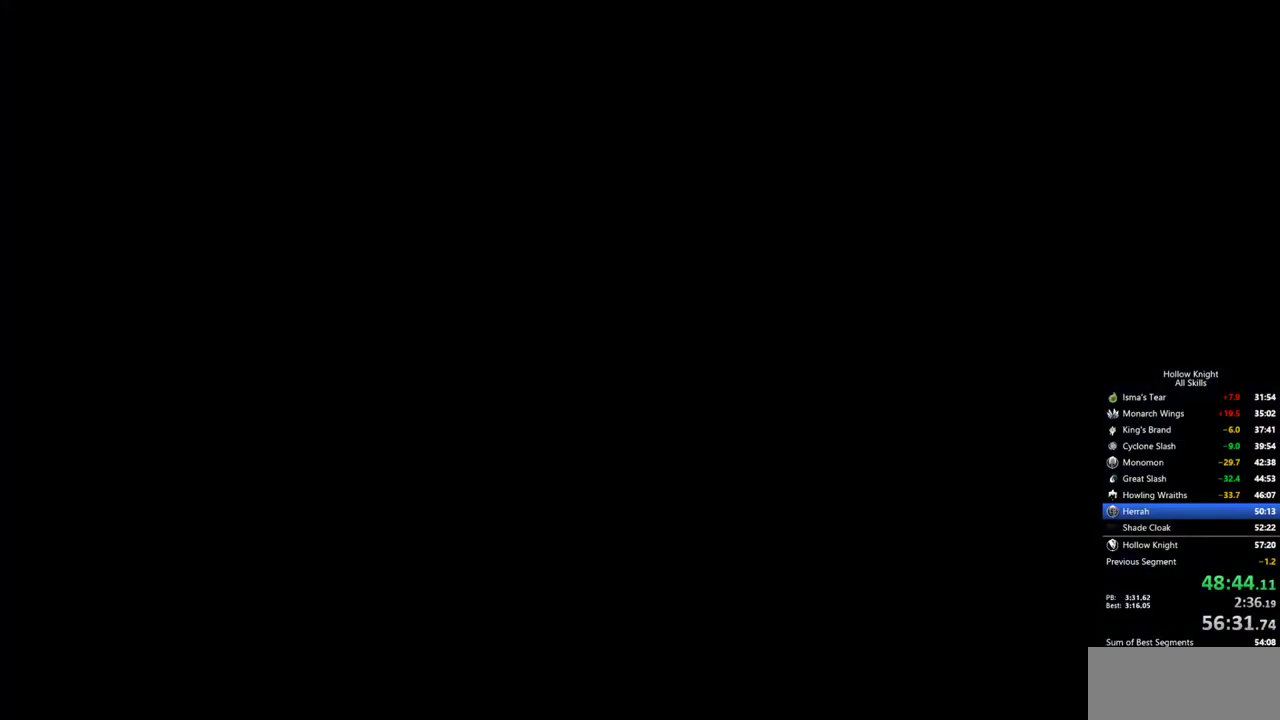
{"keys": ["right"], "events": []}
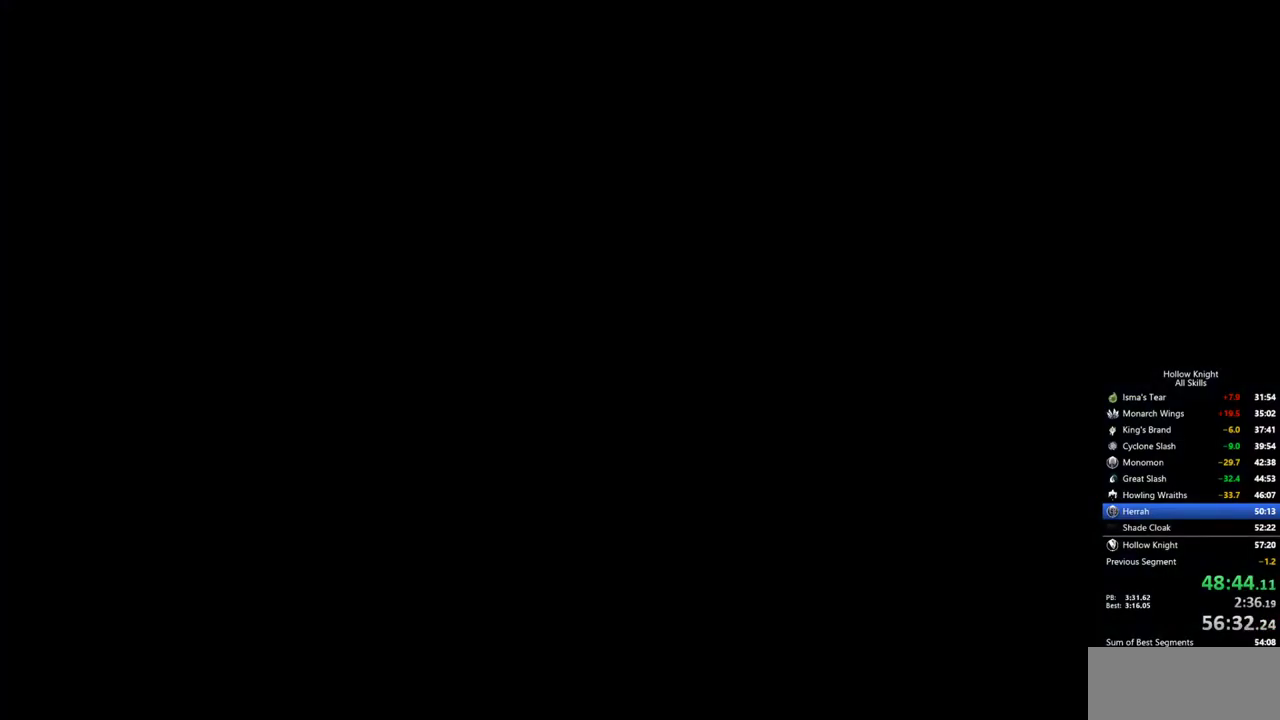
{"keys": ["right"], "events": [[117, "right", "up"], [267, "right", "down"]]}
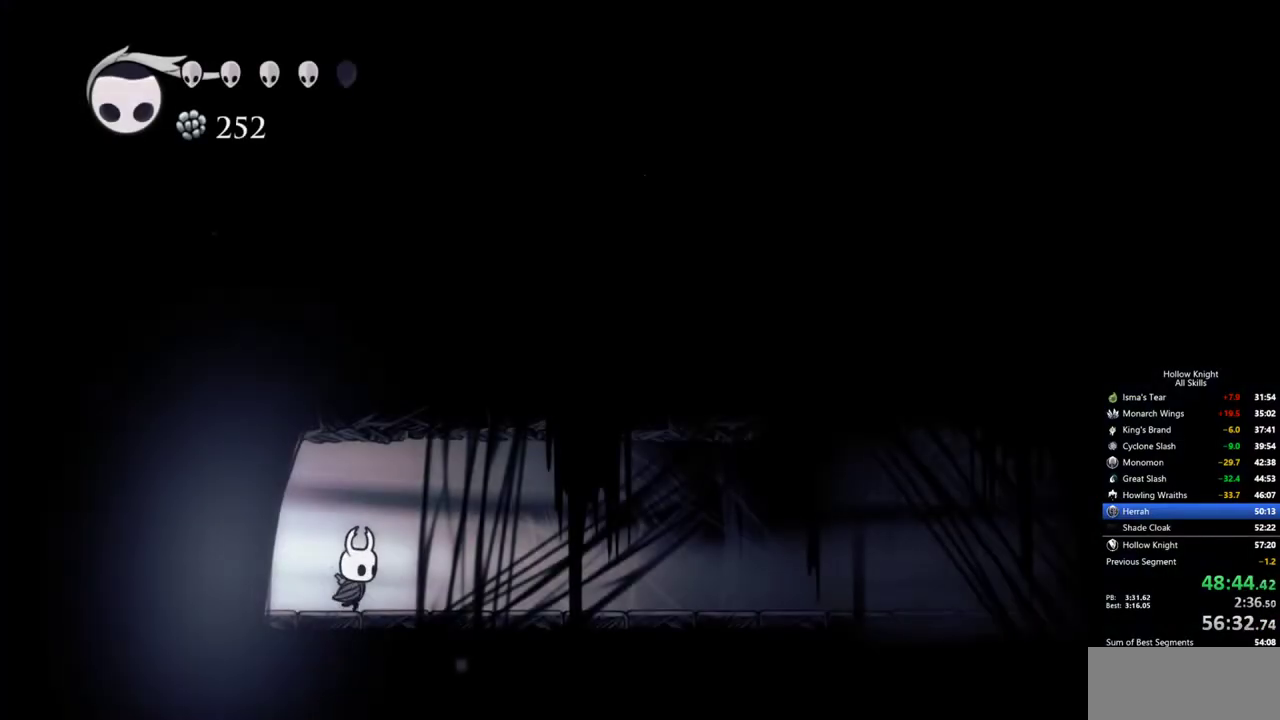
{"keys": ["cdash"], "events": [[84, "cdash", "down"], [84, "right", "up"]]}
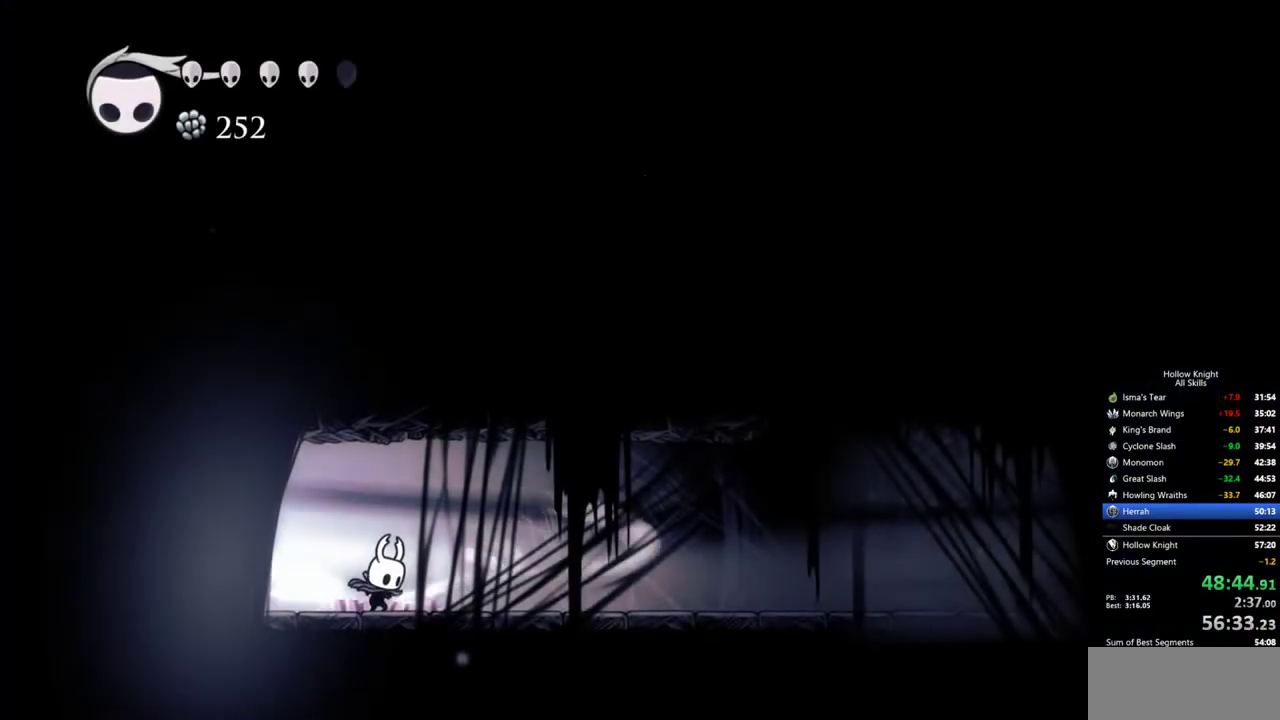
{"keys": ["cdash"], "events": []}
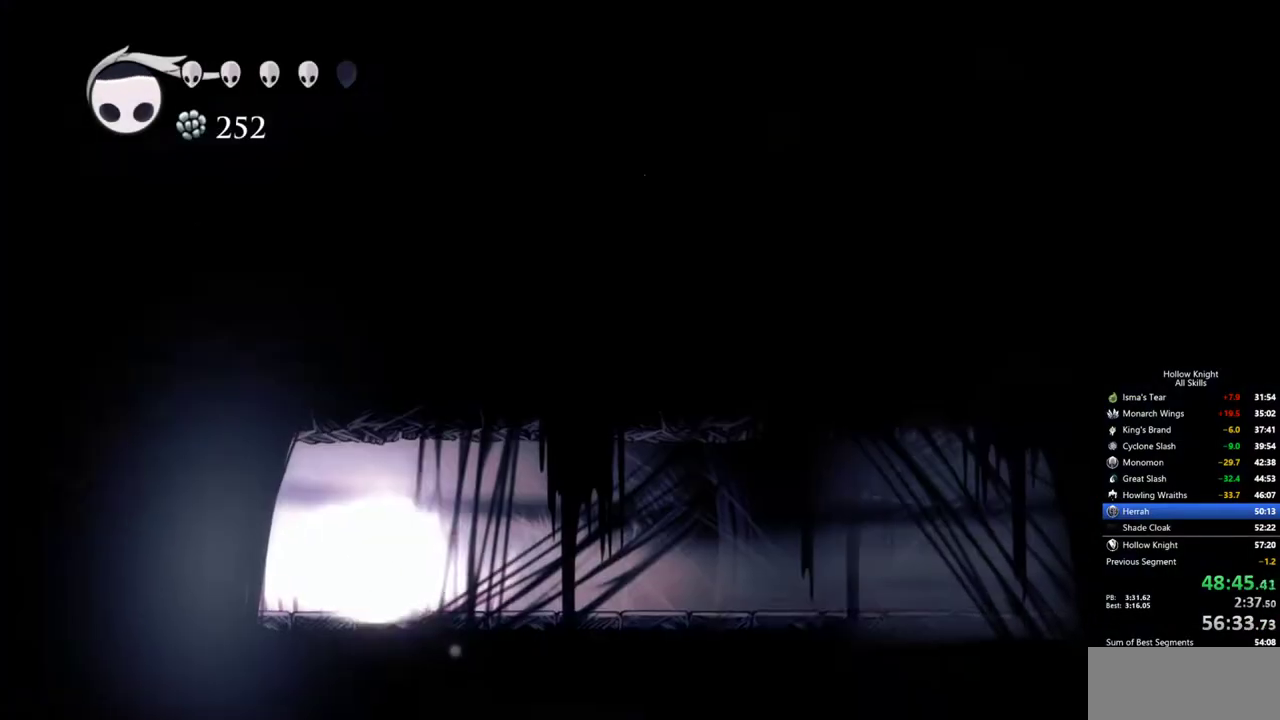
{"keys": [], "events": [[67, "cdash", "up"]]}
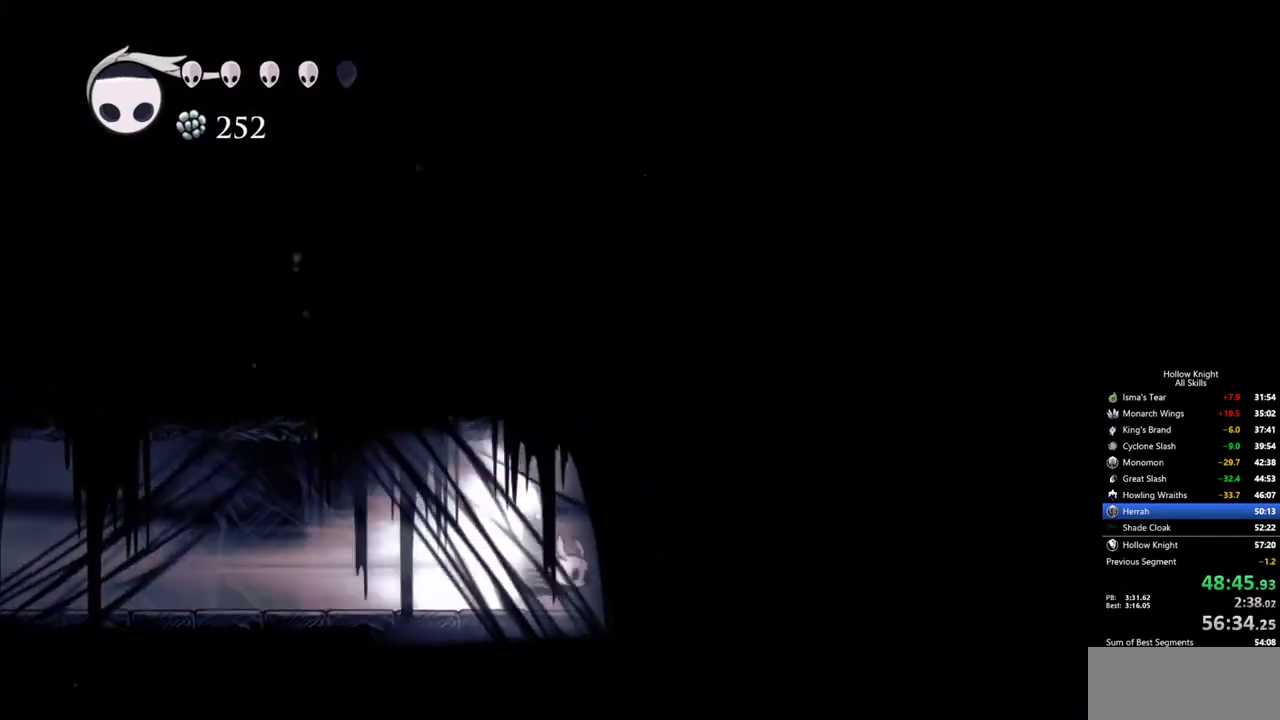
{"keys": [], "events": []}
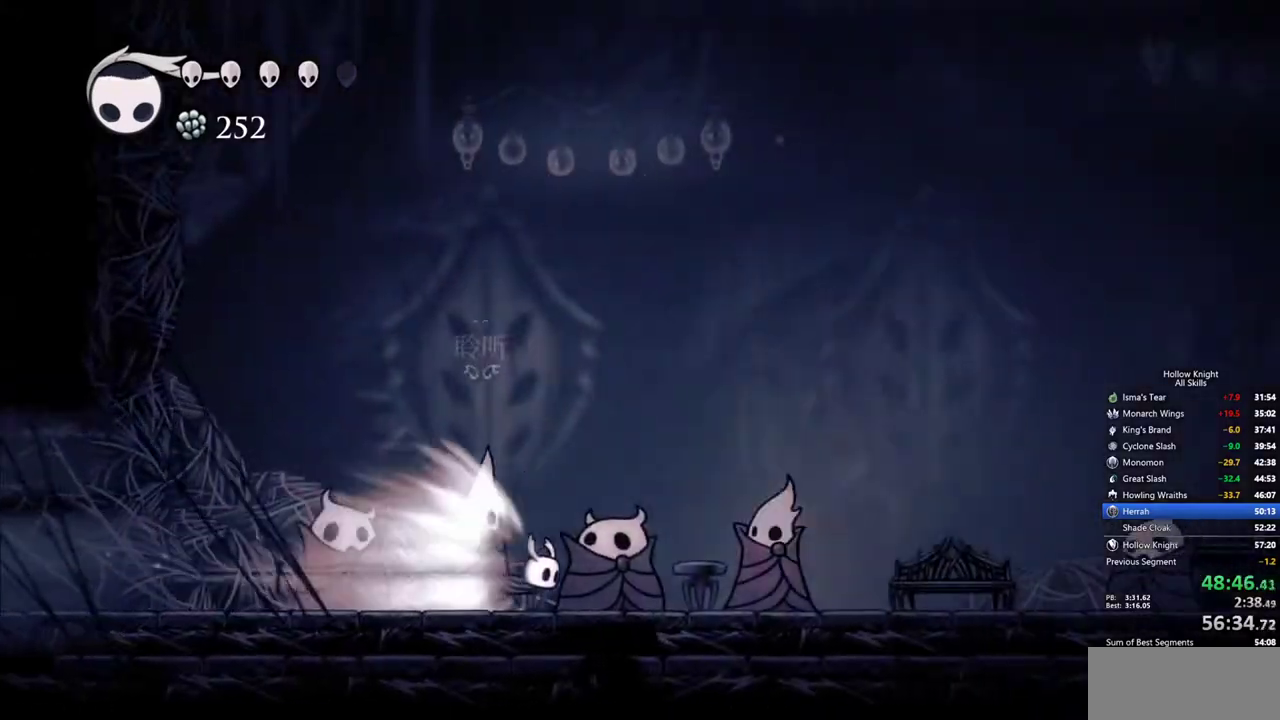
{"keys": ["nail"], "events": [[100, "nail", "down"]]}
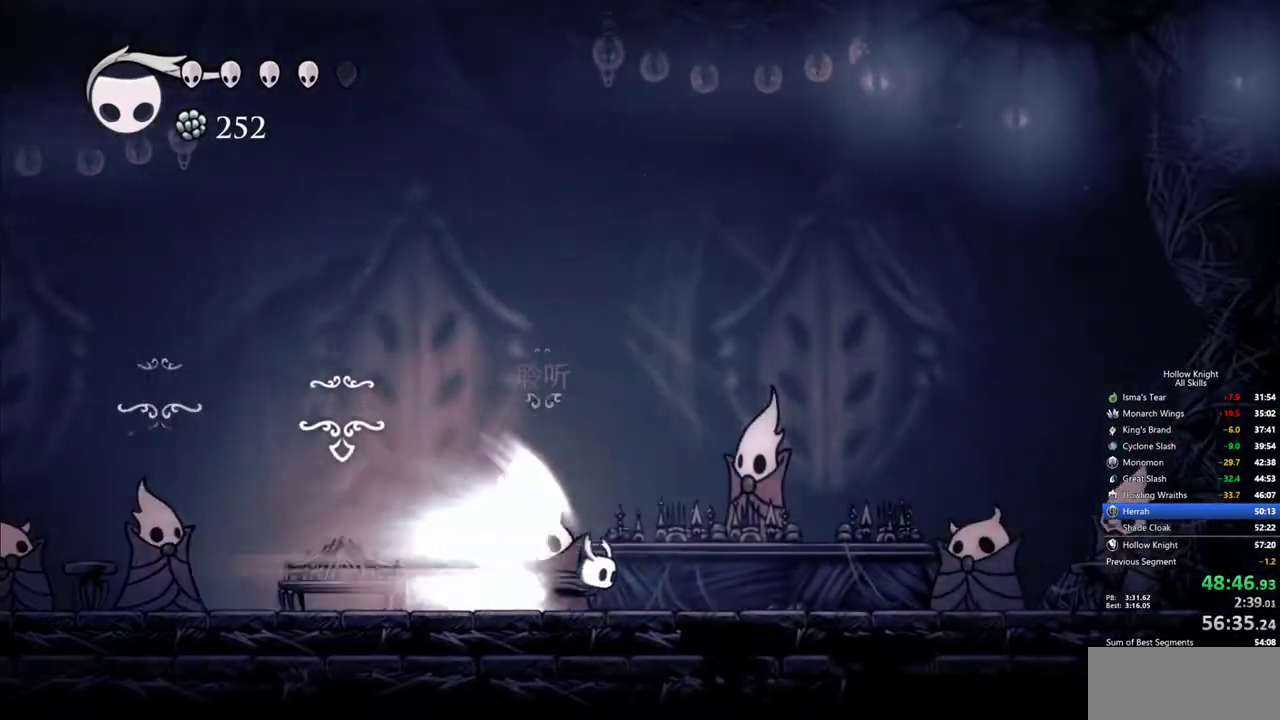
{"keys": ["nail"], "events": [[350, "cdash", "down"], [450, "cdash", "up"]]}
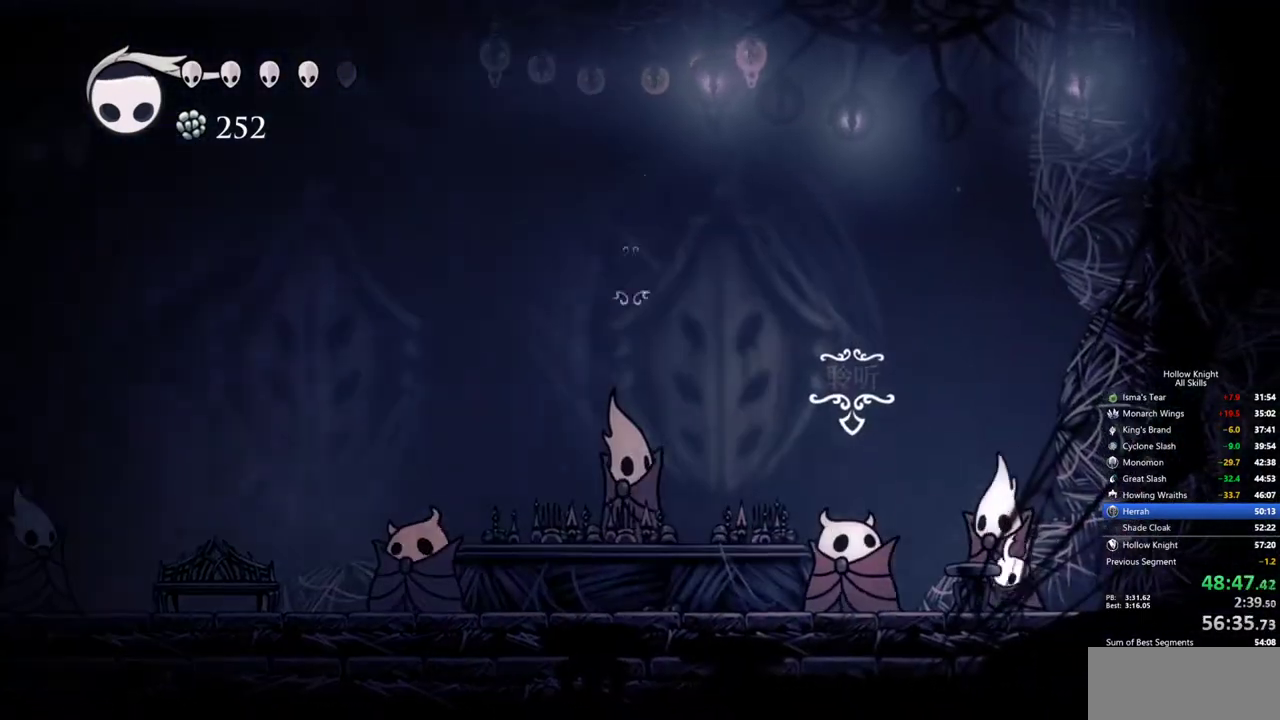
{"keys": ["jump", "nail"], "events": [[467, "jump", "down"]]}
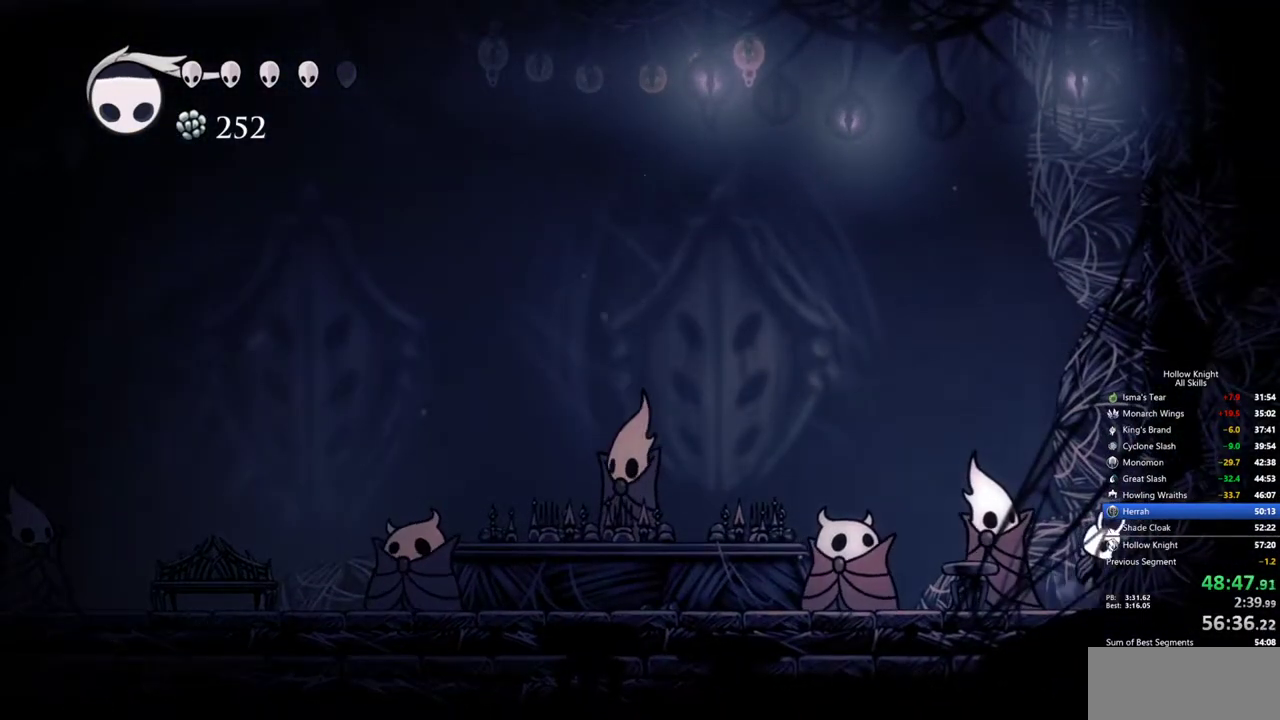
{"keys": ["jump", "nail", "right"], "events": [[100, "right", "down"], [250, "jump", "up"], [350, "jump", "down"]]}
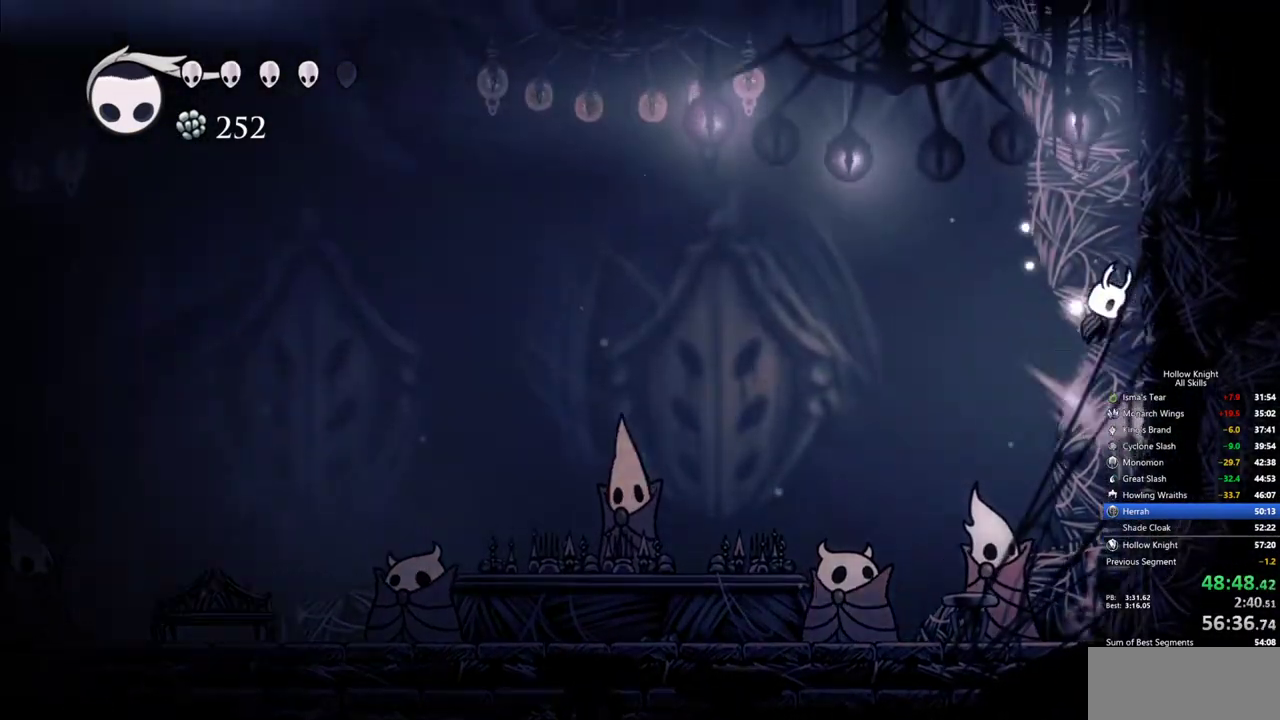
{"keys": ["jump", "left", "nail"], "events": [[167, "jump", "up"], [217, "jump", "down"], [217, "left", "down"], [300, "right", "up"]]}
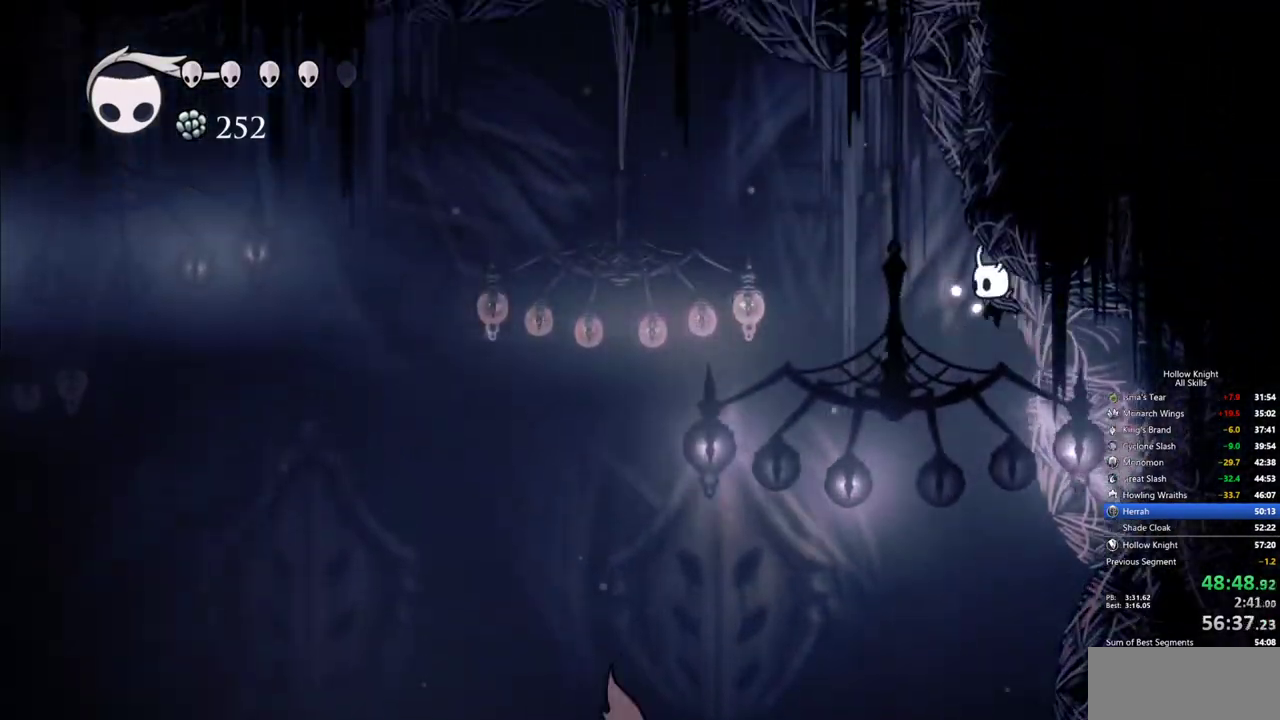
{"keys": ["nail", "right"], "events": [[50, "jump", "up"], [84, "jump", "down"], [234, "left", "up"], [334, "right", "down"], [467, "jump", "up"]]}
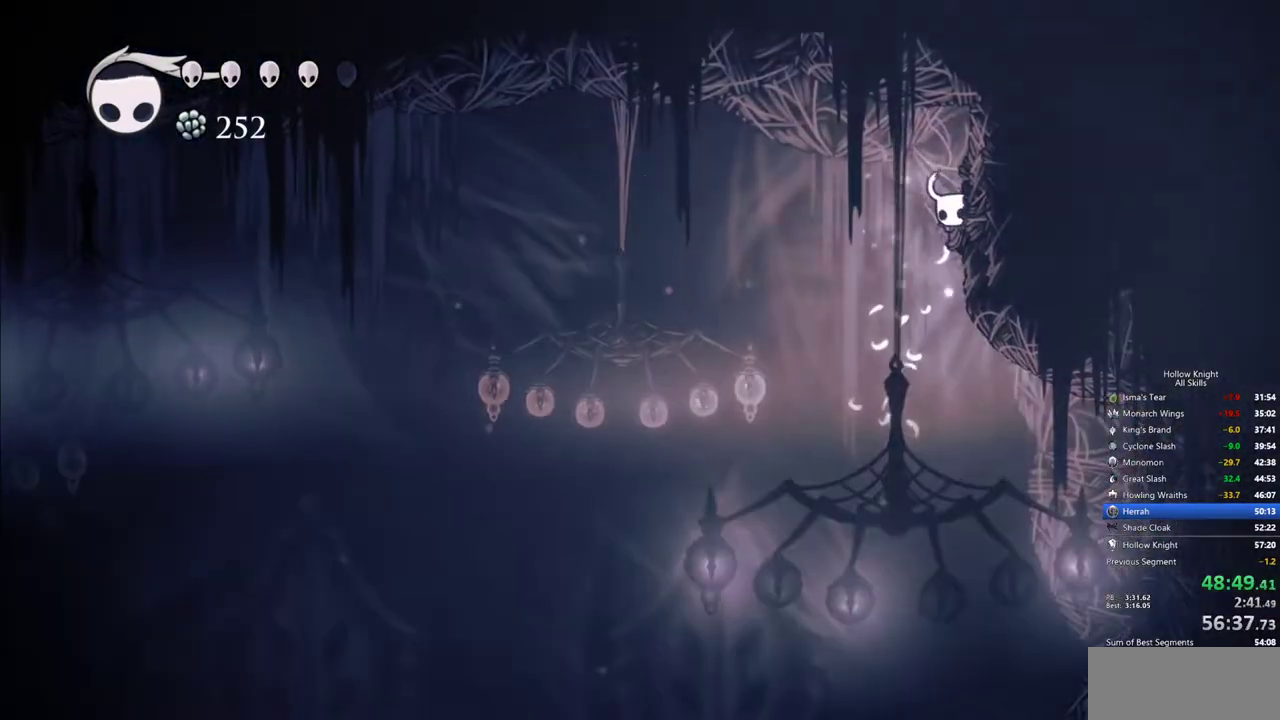
{"keys": ["dash", "left", "nail"], "events": [[67, "jump", "down"], [100, "left", "down"], [150, "right", "up"], [250, "jump", "up"], [350, "dash", "down"]]}
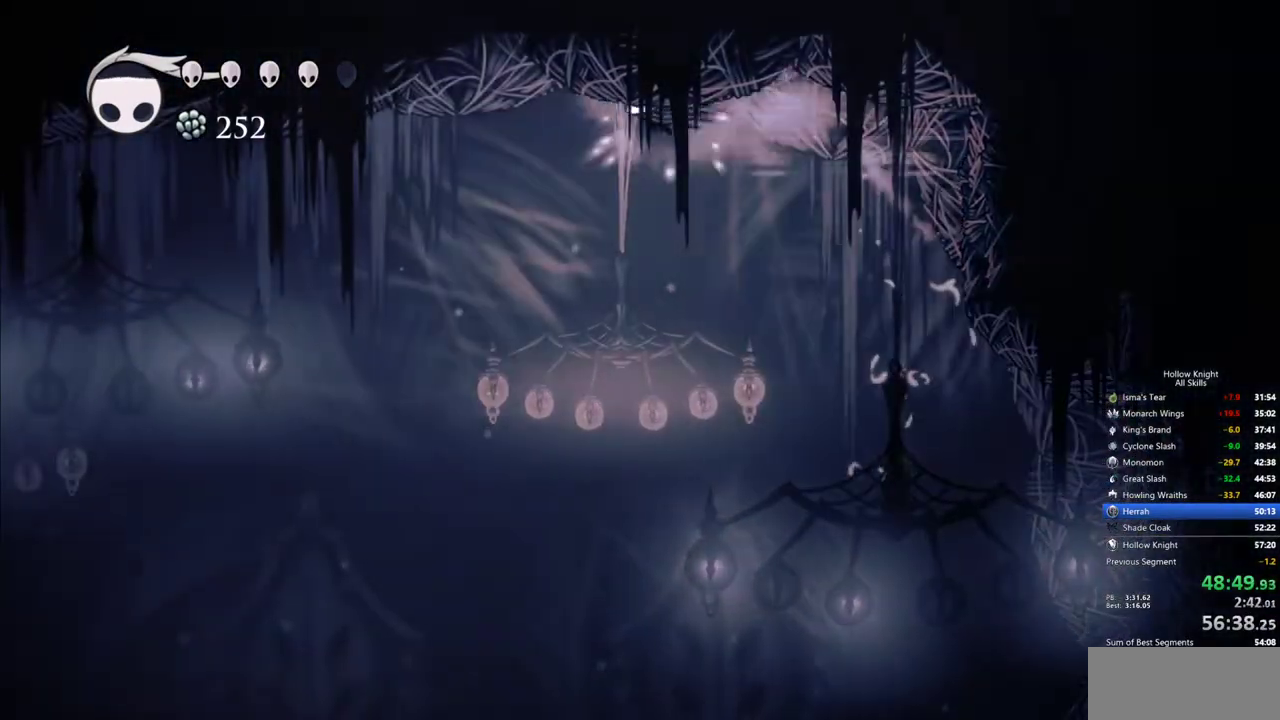
{"keys": ["jump", "nail", "right"], "events": [[117, "dash", "up"], [217, "jump", "down"], [350, "left", "up"], [350, "right", "down"]]}
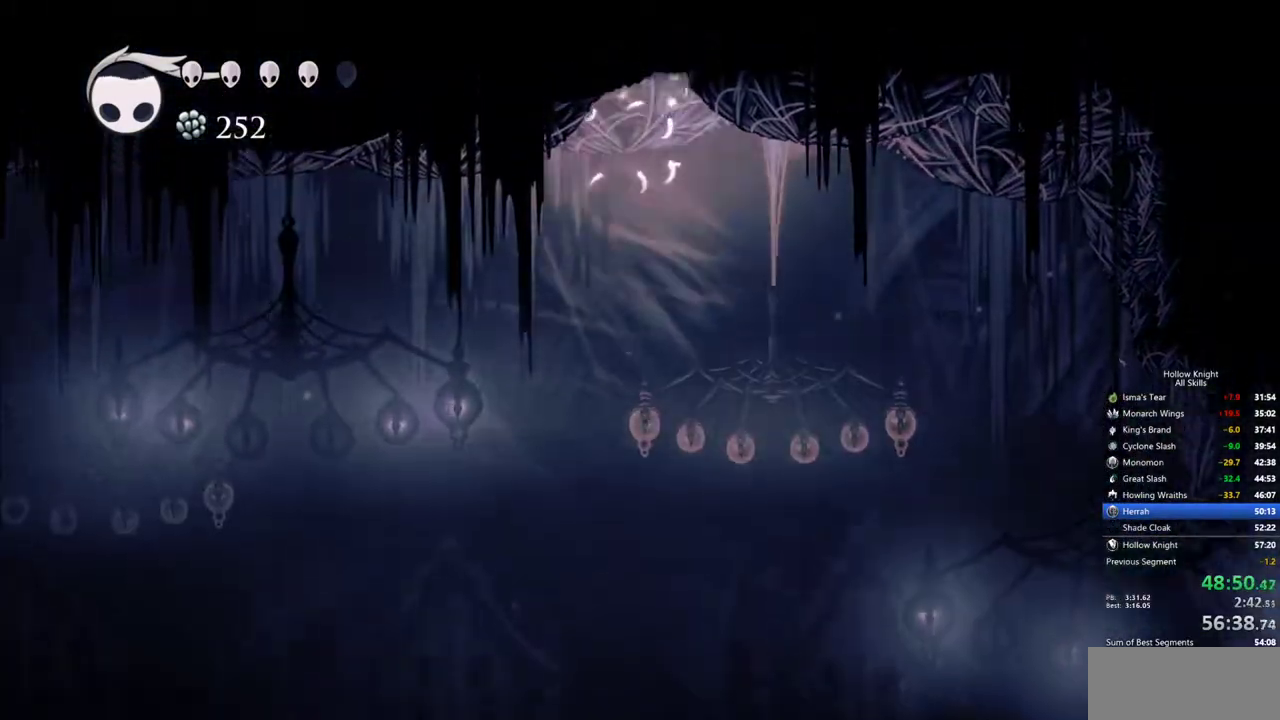
{"keys": ["nail", "right"], "events": [[134, "jump", "up"], [184, "jump", "down"], [417, "jump", "up"]]}
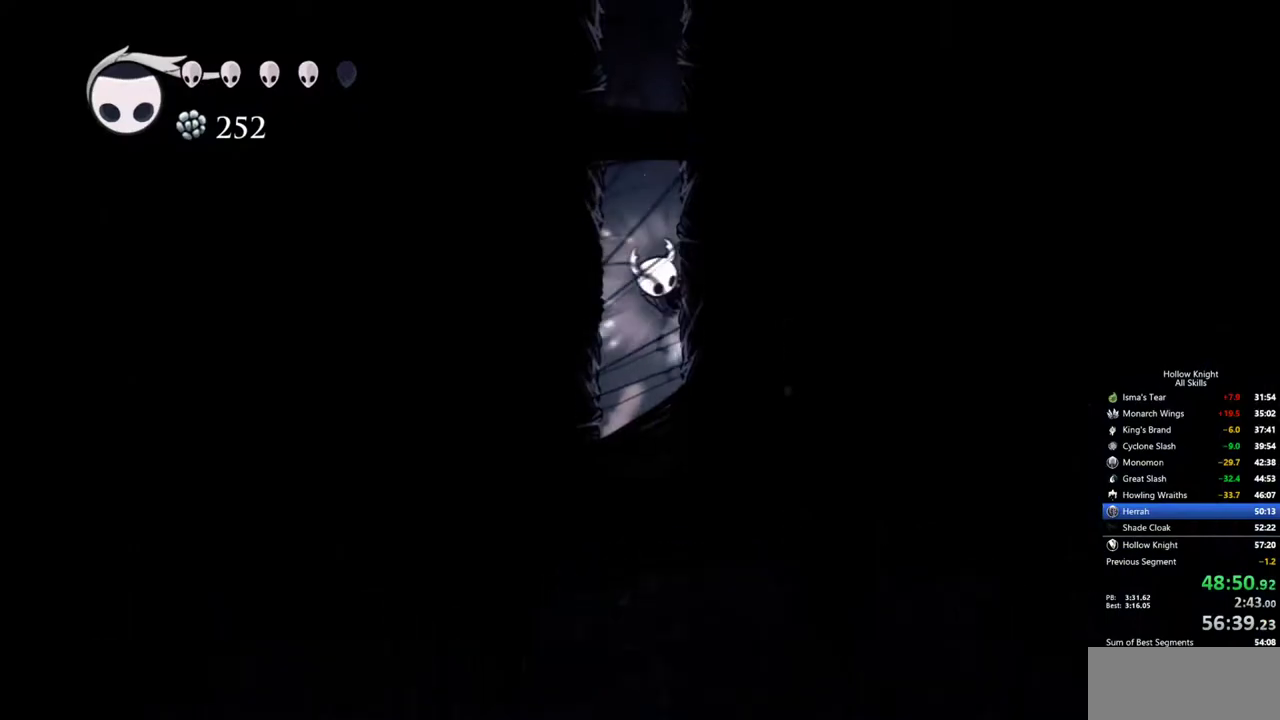
{"keys": ["jump", "nail", "right"], "events": [[17, "jump", "down"], [300, "jump", "up"], [334, "jump", "down"]]}
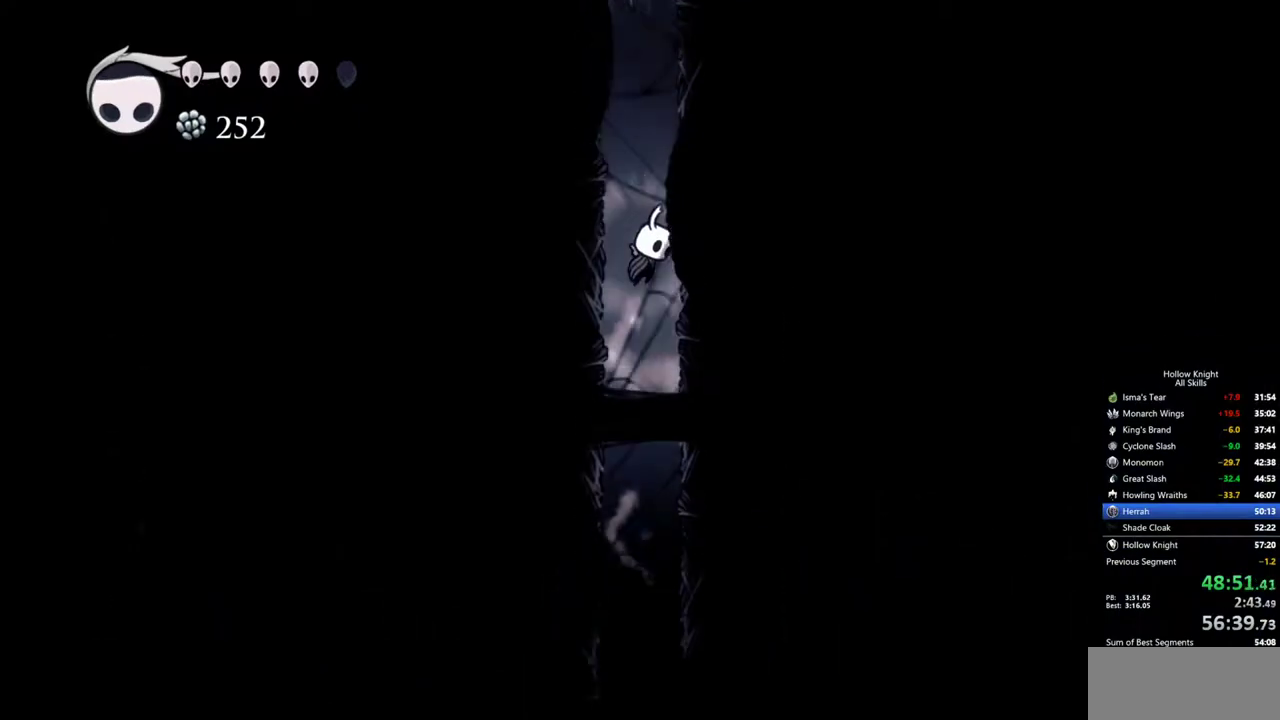
{"keys": ["jump", "nail", "right"], "events": [[84, "jump", "up"], [167, "jump", "down"], [450, "jump", "up"], [500, "jump", "down"]]}
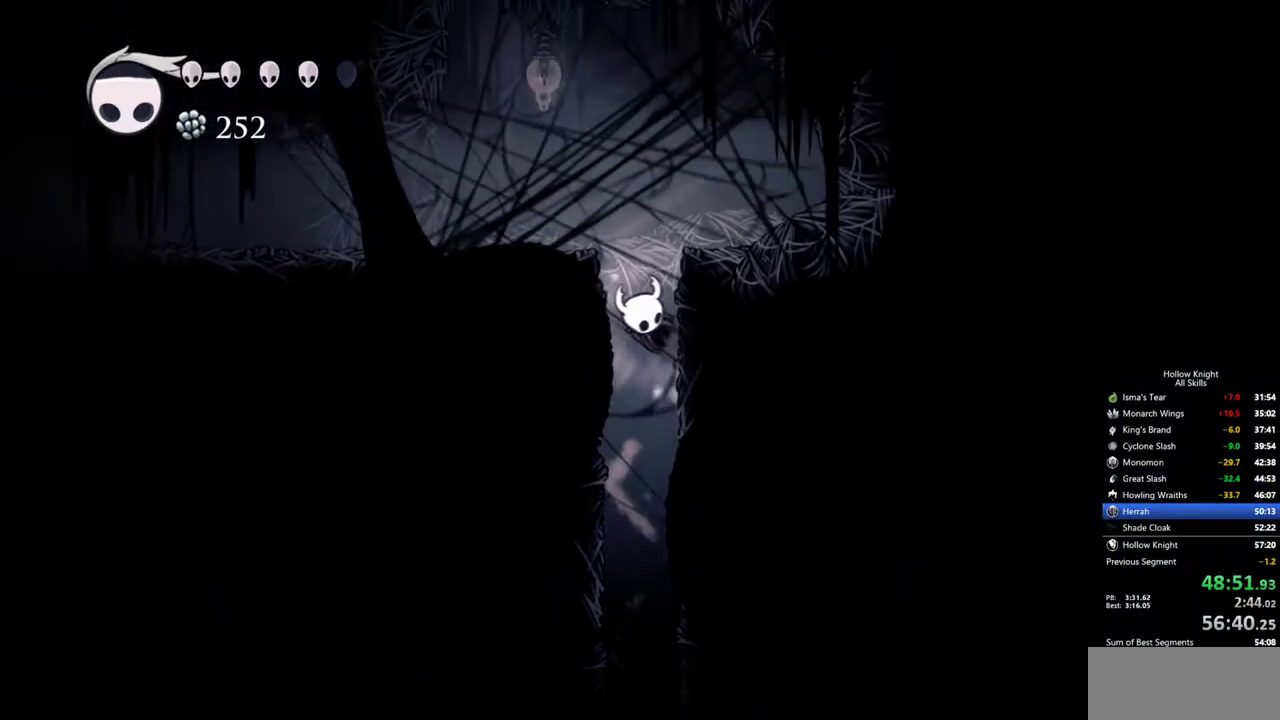
{"keys": ["dash", "left", "nail"], "events": [[50, "left", "down"], [100, "right", "up"], [284, "jump", "up"], [317, "dash", "down"]]}
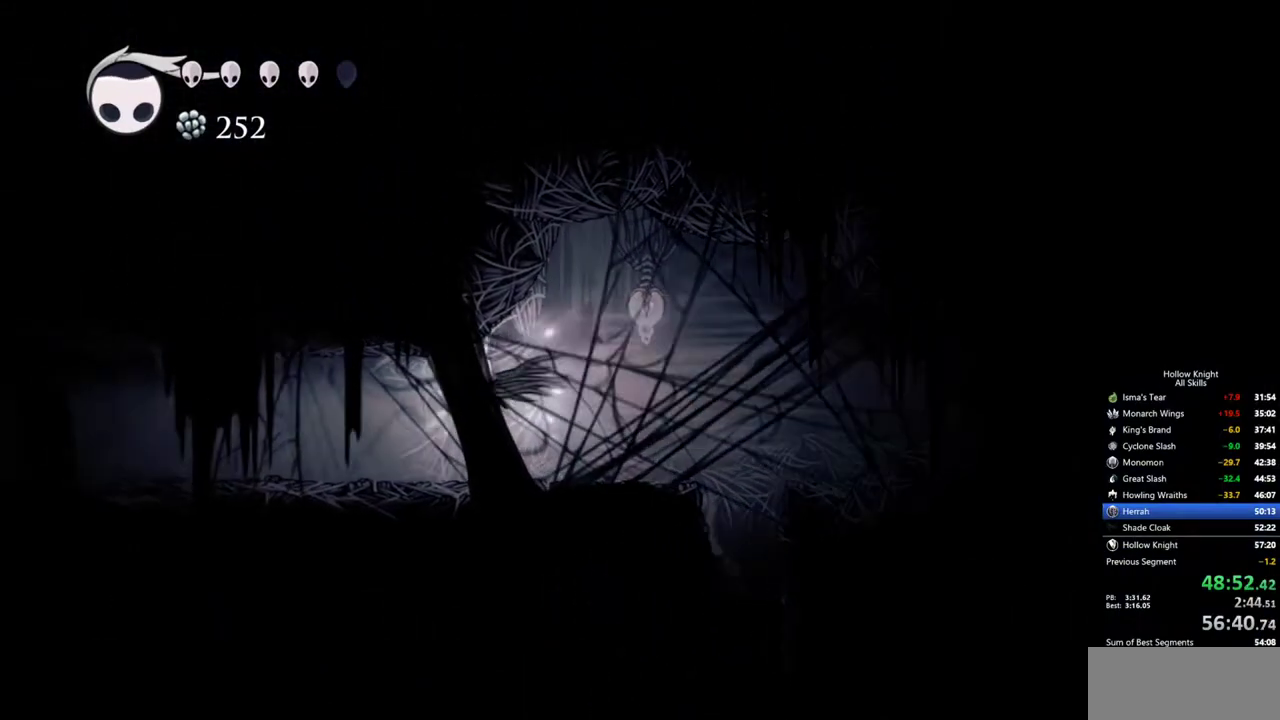
{"keys": ["dash", "left", "nail"], "events": [[67, "dash", "up"], [484, "dash", "down"]]}